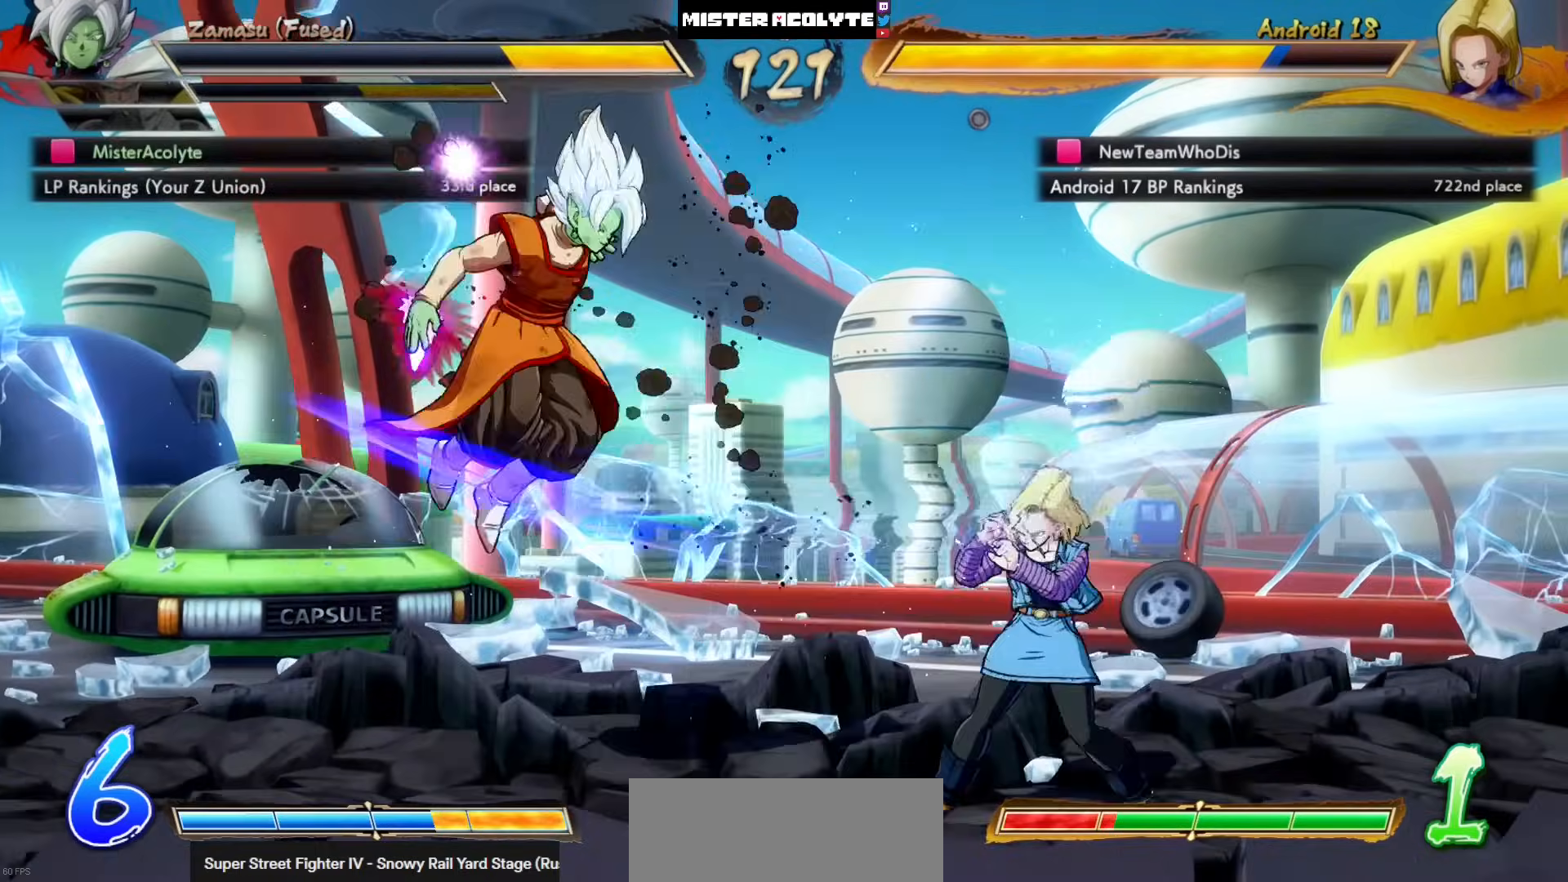
Gameplay with a controller (PlayStation layout); each line is a JSON object with the inputs held at the frame after it. "events" lists button and stick changes between this image and that frame as [ms after this image, input, new state], when the widget could be followed in between. Not read: DPAD_DOWN DPAD_RIGHT DPAD_UP L1 L2 R3 SELECT START right_stick.
{"buttons": [], "left_stick": "center", "events": [[150, "DPAD_LEFT", "up"], [200, "CROSS", "down"], [333, "CROSS", "up"]]}
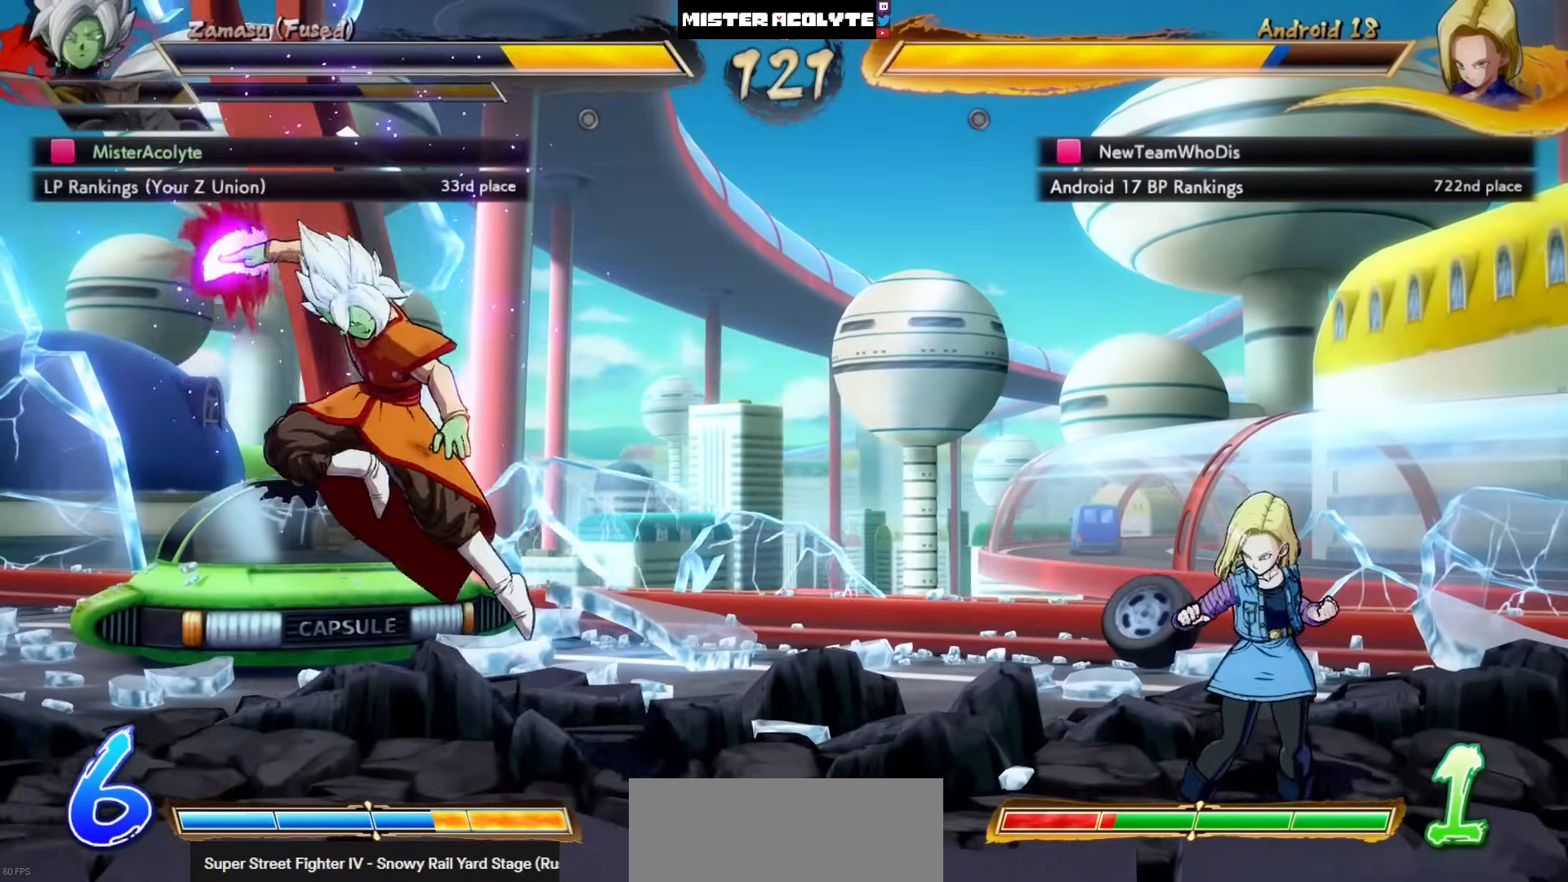
{"buttons": ["SQUARE"], "left_stick": "center", "events": [[33, "CROSS", "down"], [200, "CROSS", "up"], [400, "SQUARE", "down"]]}
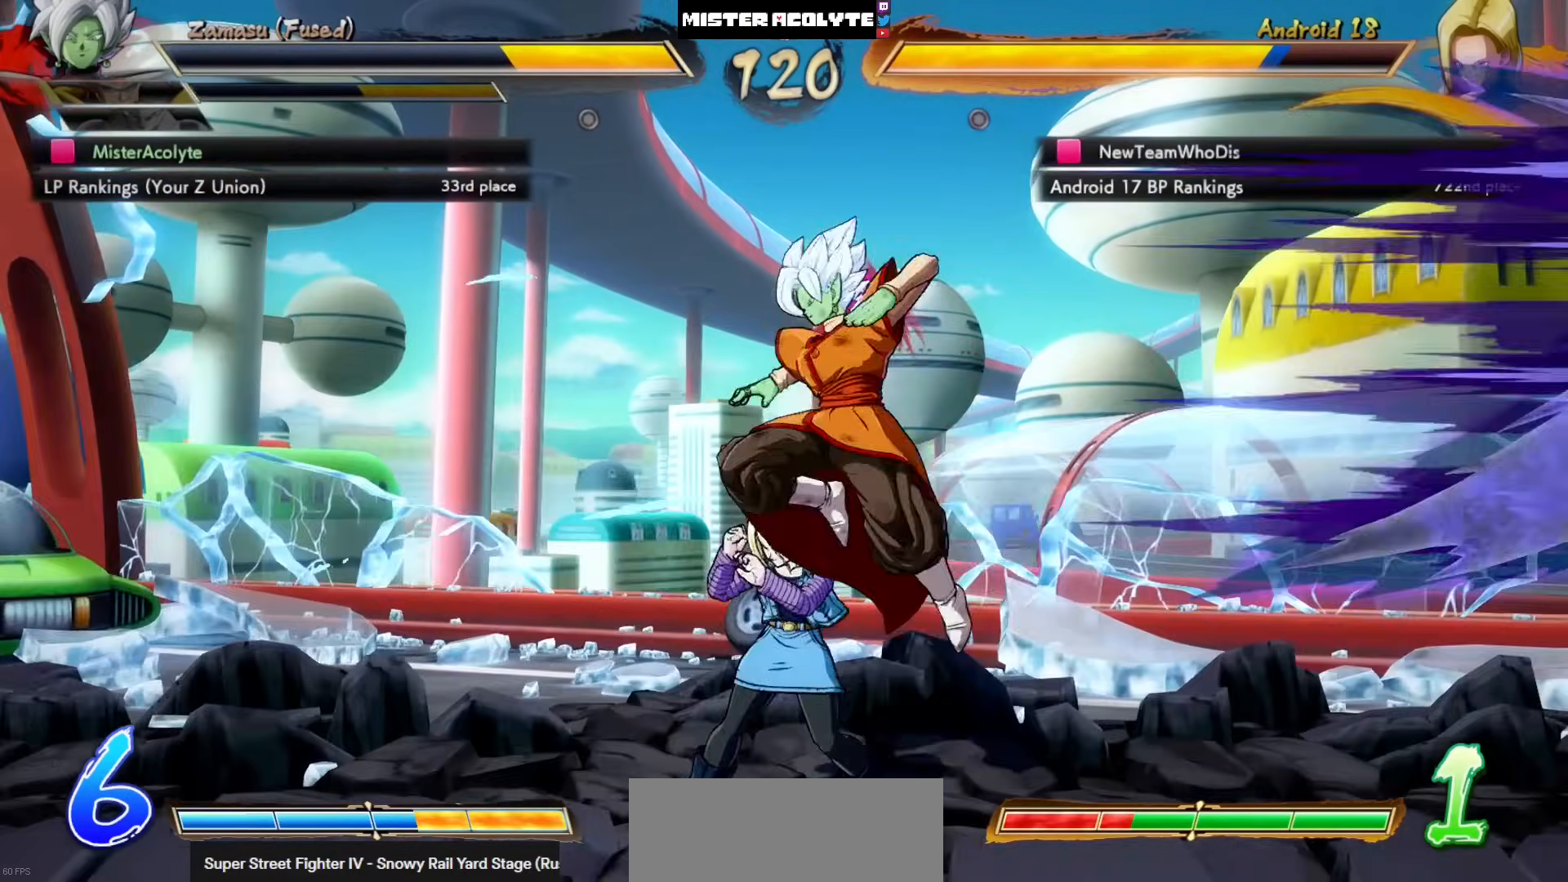
{"buttons": ["SQUARE"], "left_stick": "center", "events": [[33, "SQUARE", "up"], [233, "SQUARE", "down"], [333, "SQUARE", "up"], [433, "SQUARE", "down"]]}
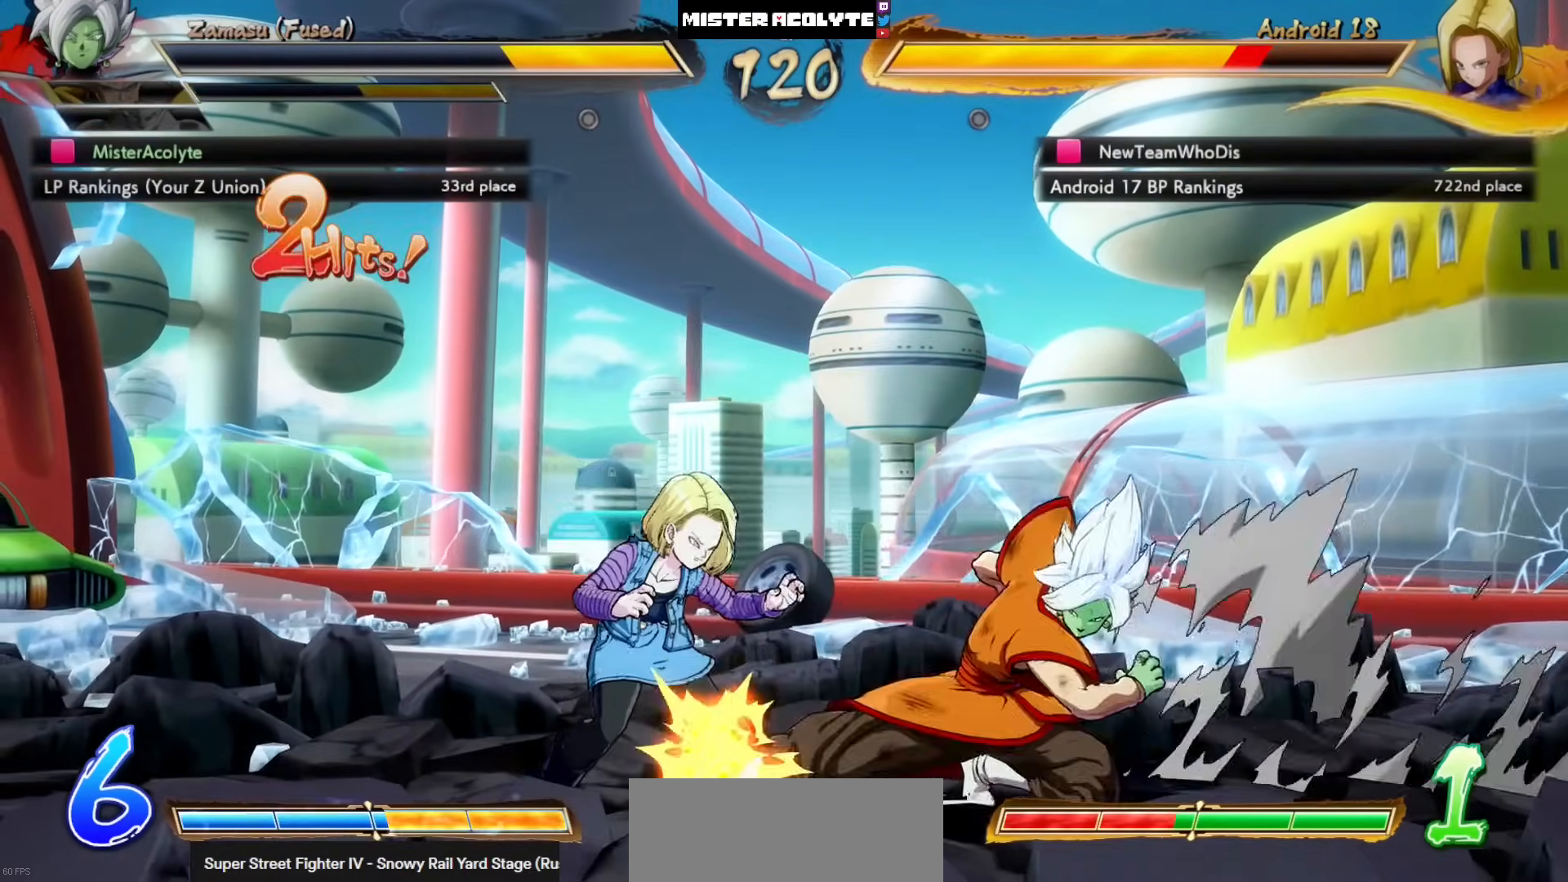
{"buttons": ["TRIANGLE"], "left_stick": "center", "events": [[83, "SQUARE", "up"], [233, "SQUARE", "down"], [333, "SQUARE", "up"], [433, "TRIANGLE", "down"]]}
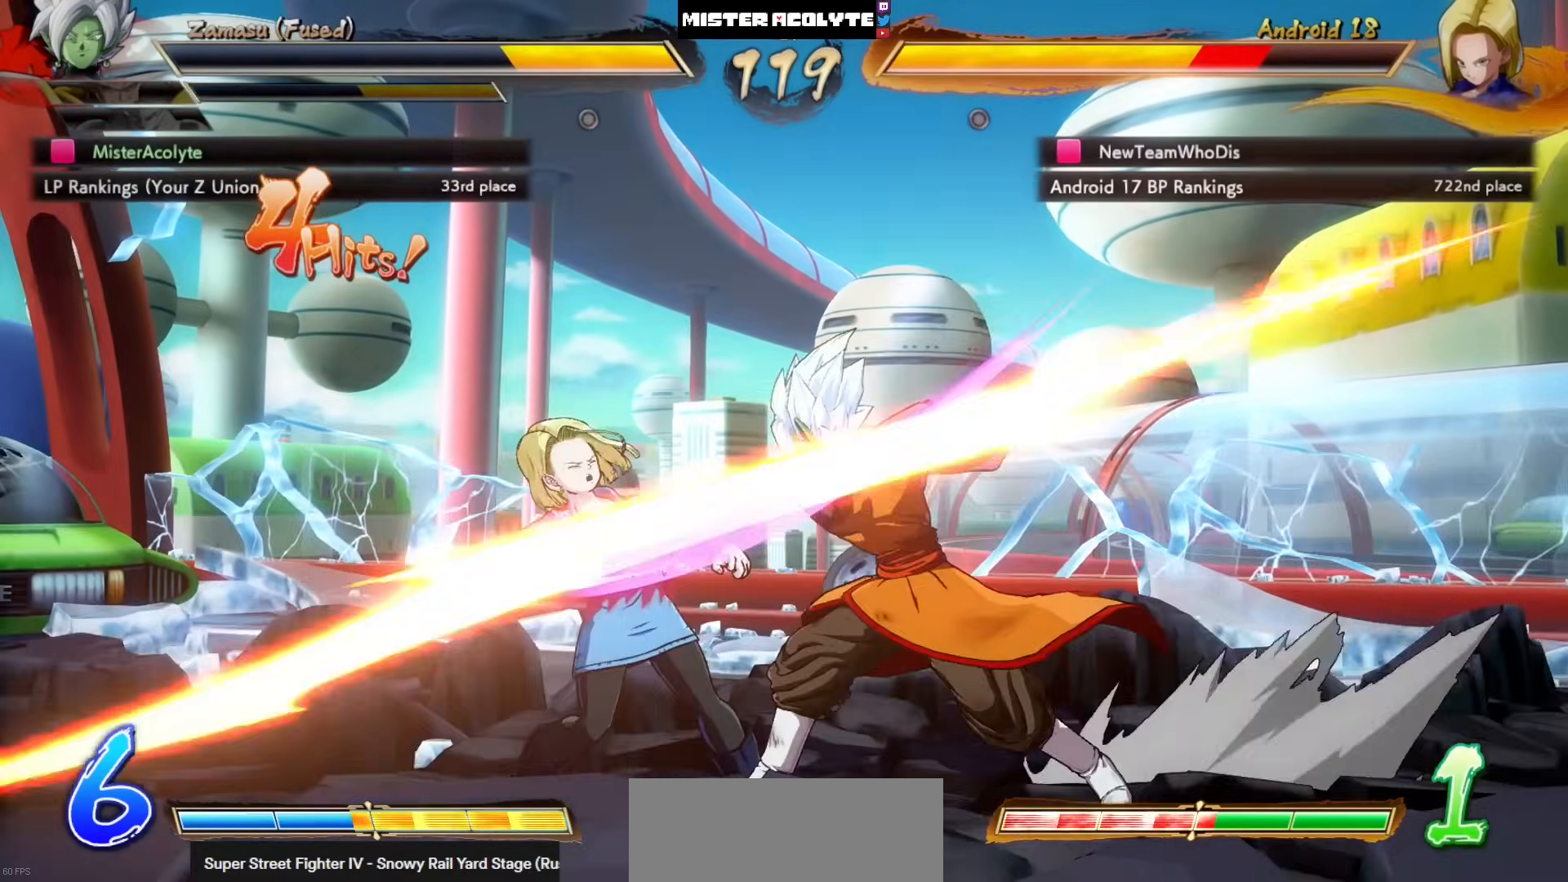
{"buttons": [], "left_stick": "center", "events": [[100, "TRIANGLE", "up"], [300, "TRIANGLE", "down"], [433, "TRIANGLE", "up"]]}
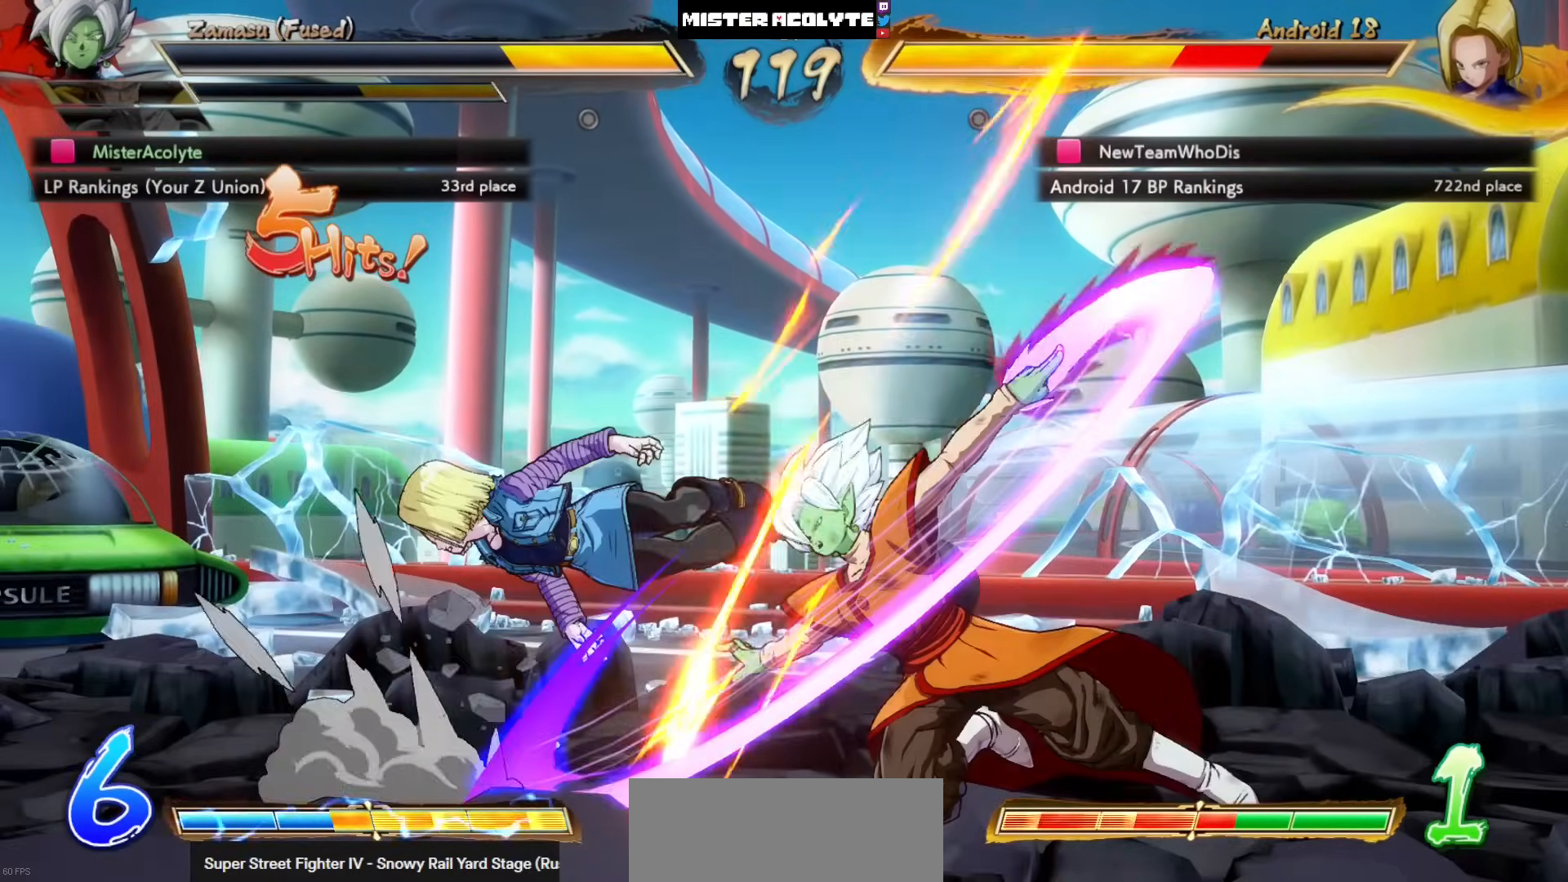
{"buttons": [], "left_stick": "center", "events": [[150, "DPAD_LEFT", "down"], [267, "SQUARE", "down"], [300, "DPAD_LEFT", "up"], [367, "SQUARE", "up"]]}
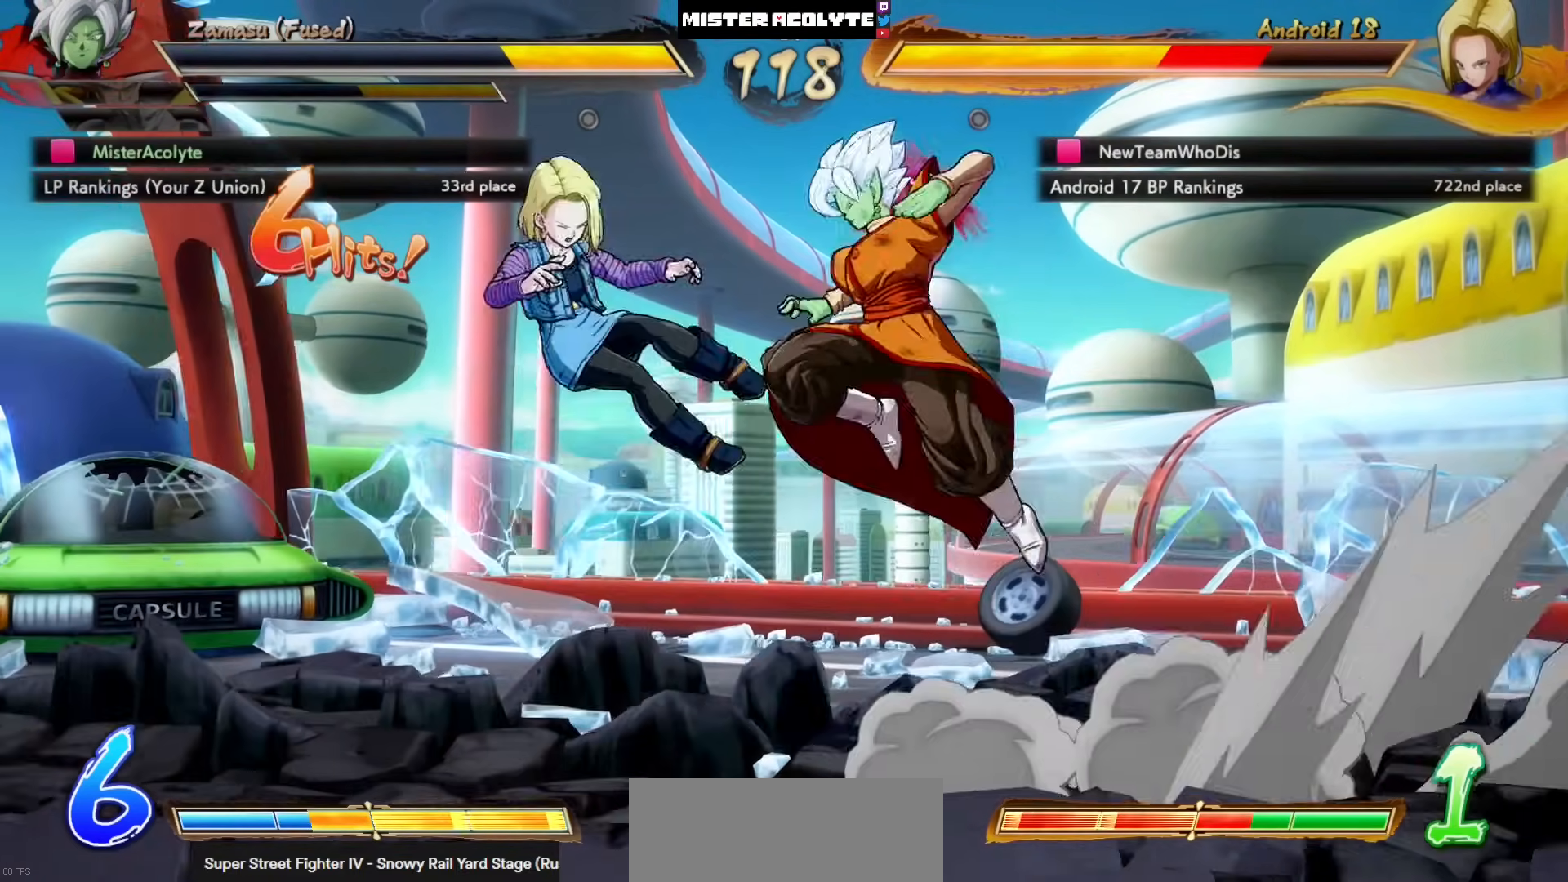
{"buttons": [], "left_stick": "center", "events": [[17, "TRIANGLE", "down"], [150, "TRIANGLE", "up"], [300, "SQUARE", "down"], [467, "SQUARE", "up"]]}
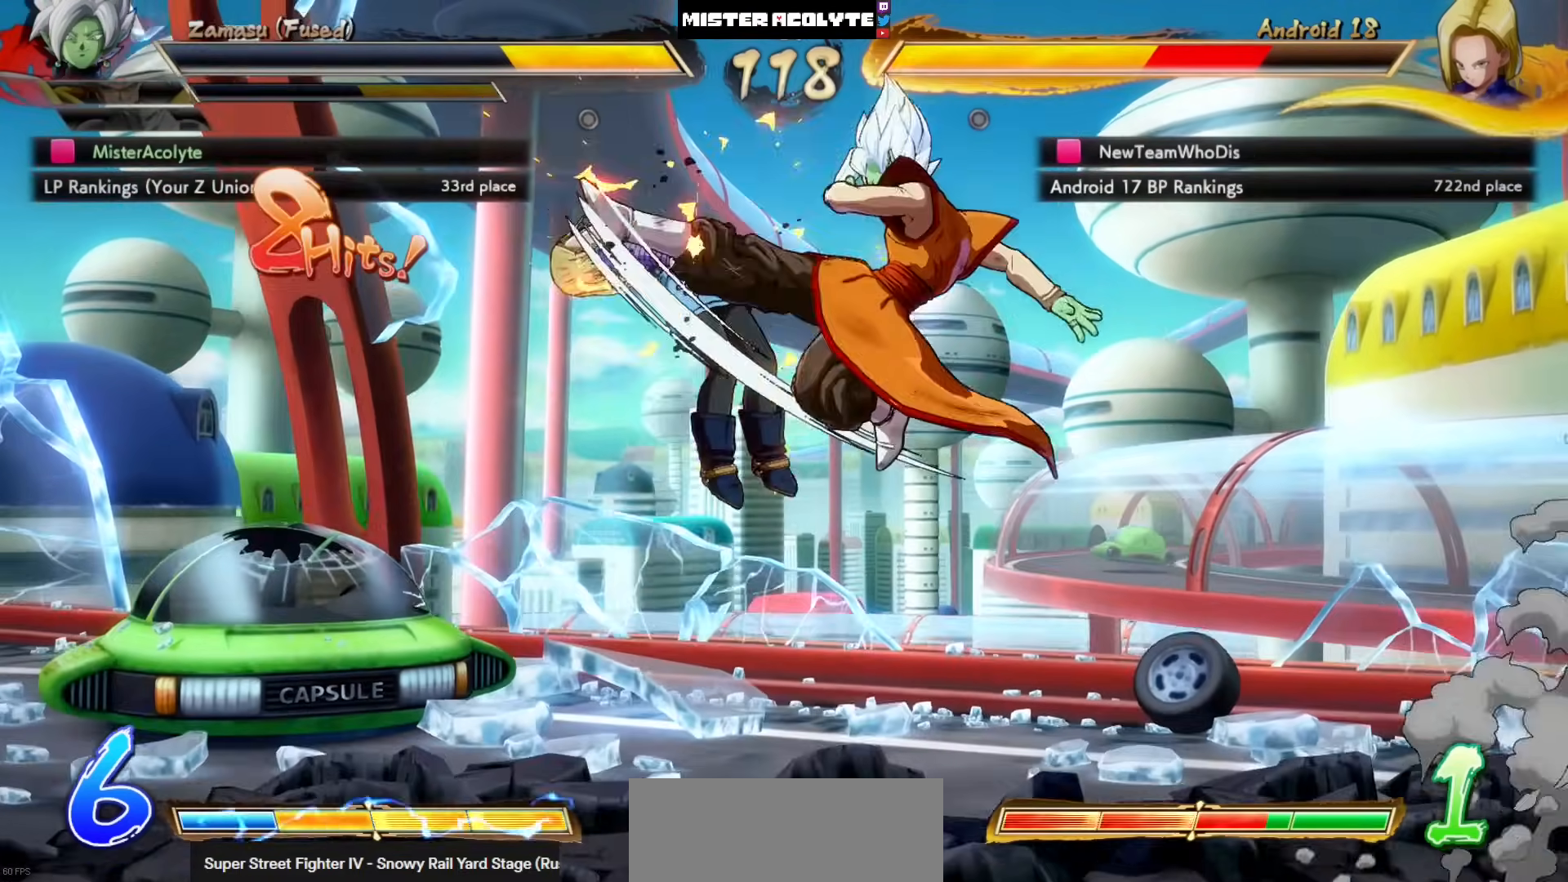
{"buttons": ["SQUARE"], "left_stick": "center", "events": [[100, "DPAD_LEFT", "down"], [167, "SQUARE", "down"], [267, "DPAD_LEFT", "up"], [300, "SQUARE", "up"], [400, "SQUARE", "down"]]}
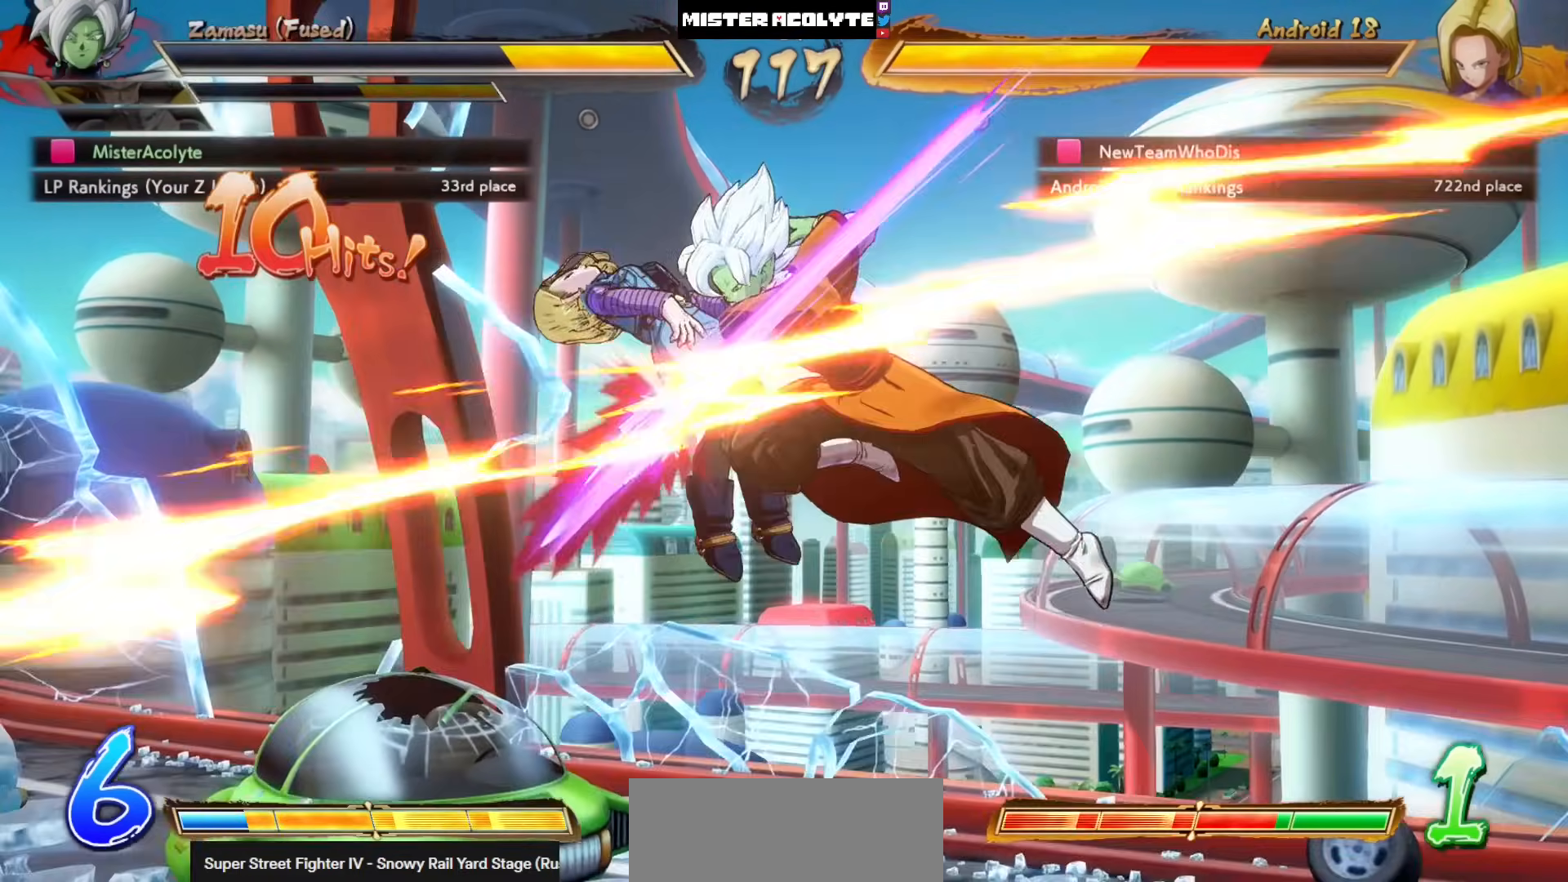
{"buttons": ["DPAD_LEFT"], "left_stick": "center", "events": [[33, "SQUARE", "up"], [233, "CROSS", "down"], [400, "CROSS", "up"], [467, "DPAD_LEFT", "down"]]}
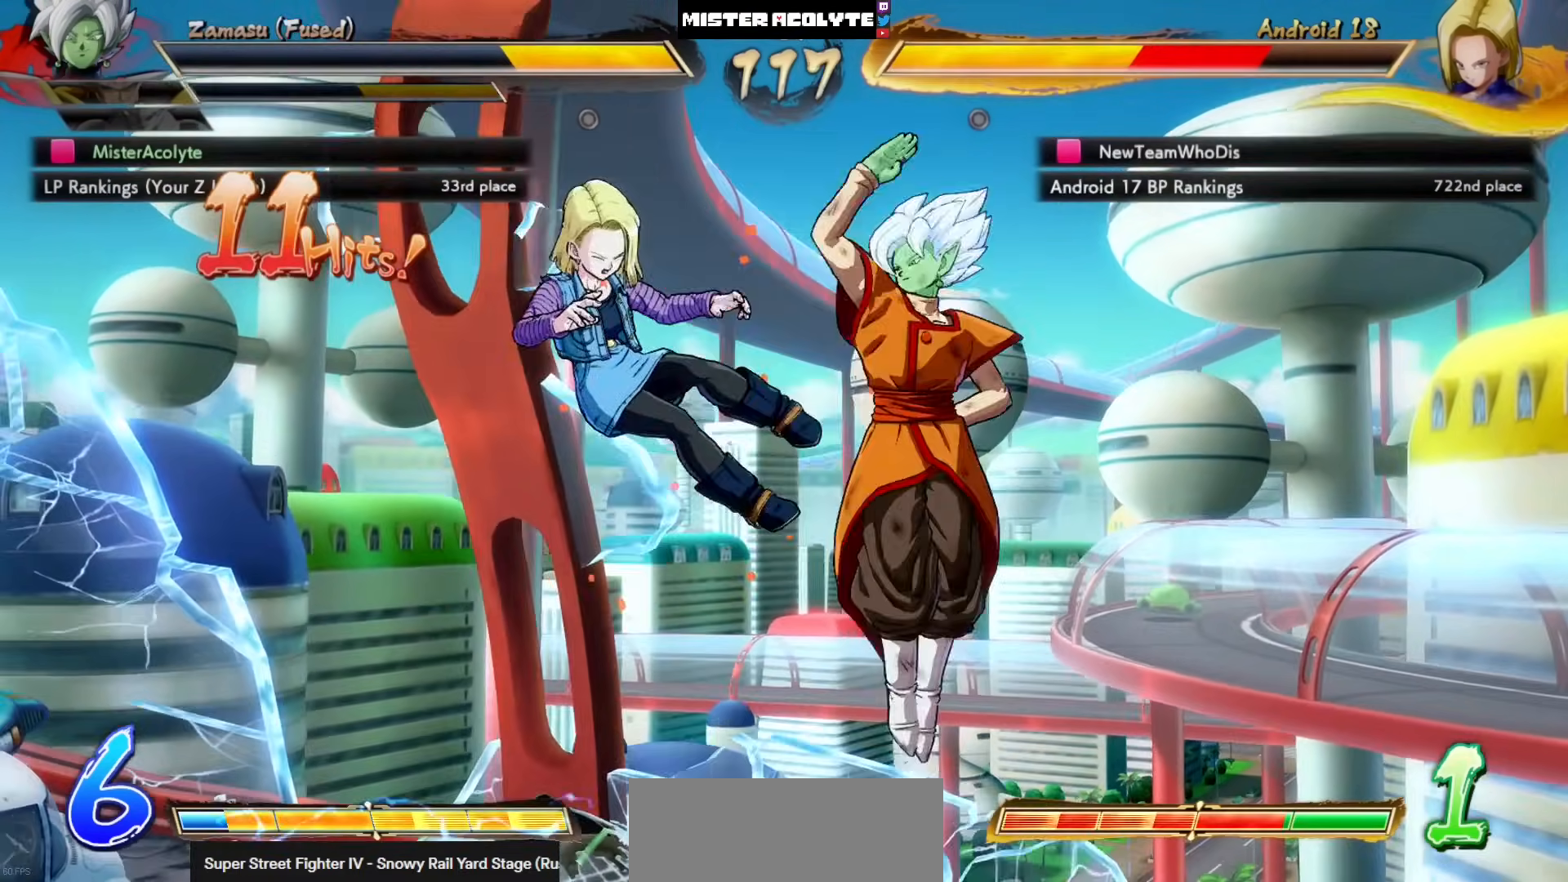
{"buttons": [], "left_stick": "center", "events": [[83, "CROSS", "down"], [150, "DPAD_LEFT", "up"], [267, "CROSS", "up"]]}
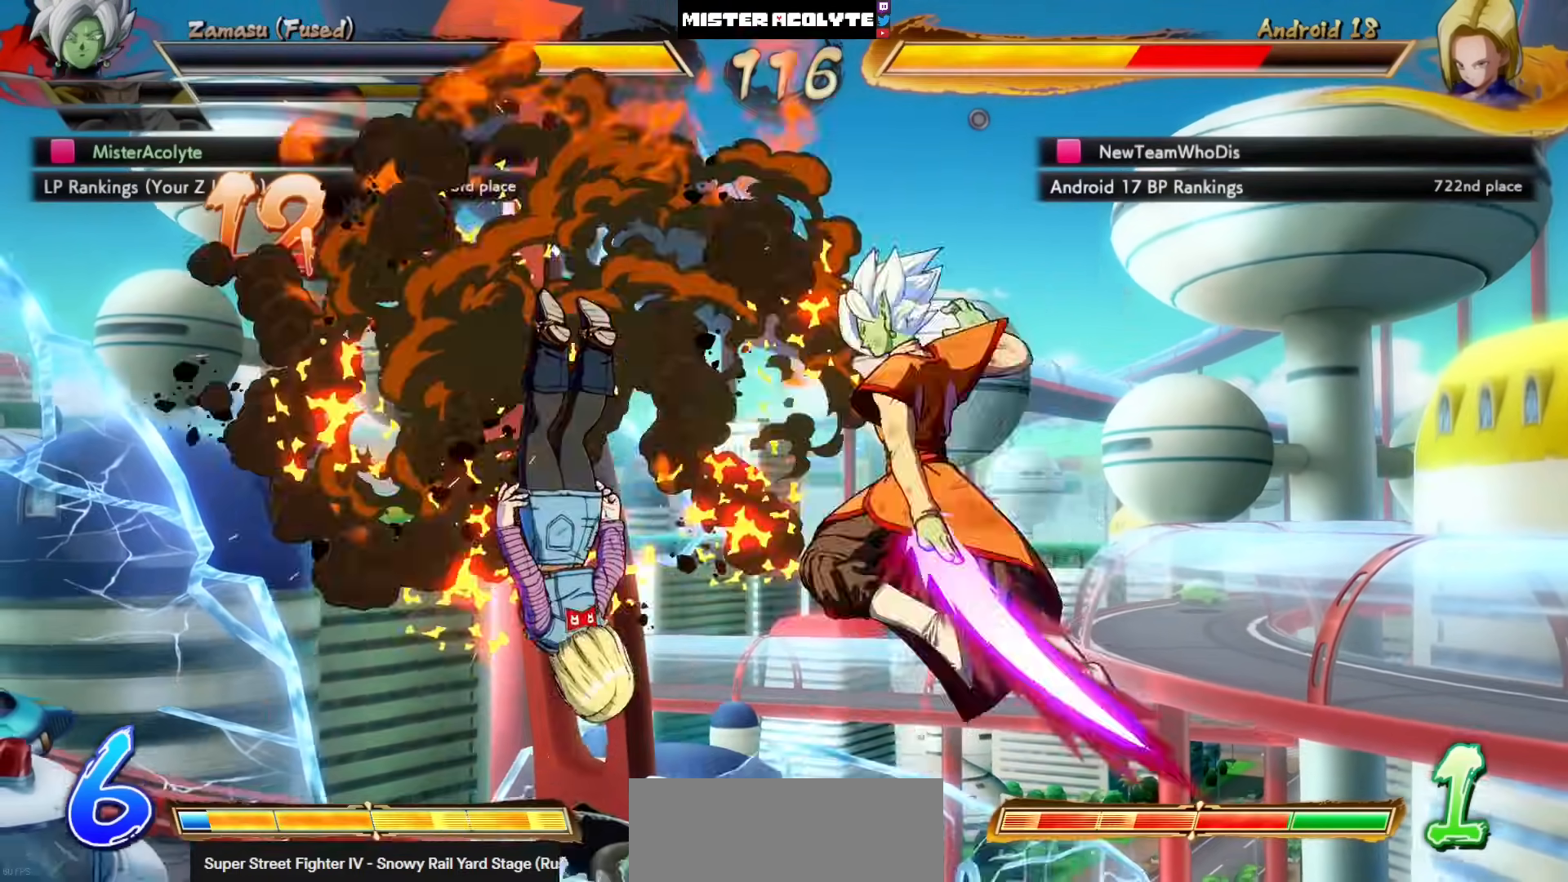
{"buttons": [], "left_stick": "center", "events": []}
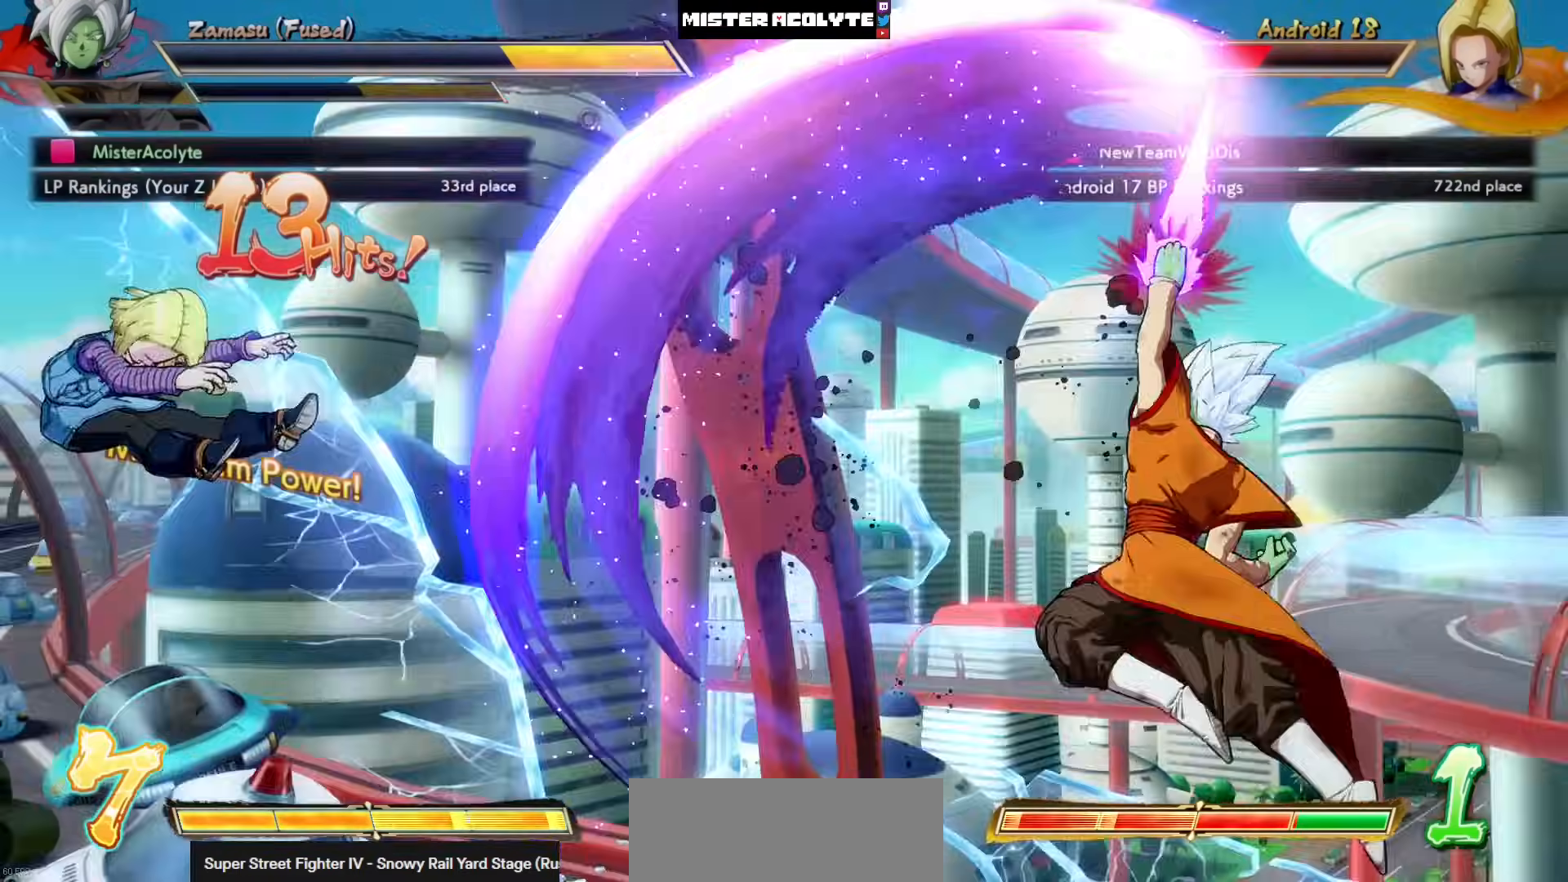
{"buttons": ["DPAD_LEFT"], "left_stick": "center", "events": [[17, "DPAD_LEFT", "down"], [150, "CIRCLE", "down"], [200, "DPAD_LEFT", "up"], [300, "CIRCLE", "up"], [367, "DPAD_LEFT", "down"]]}
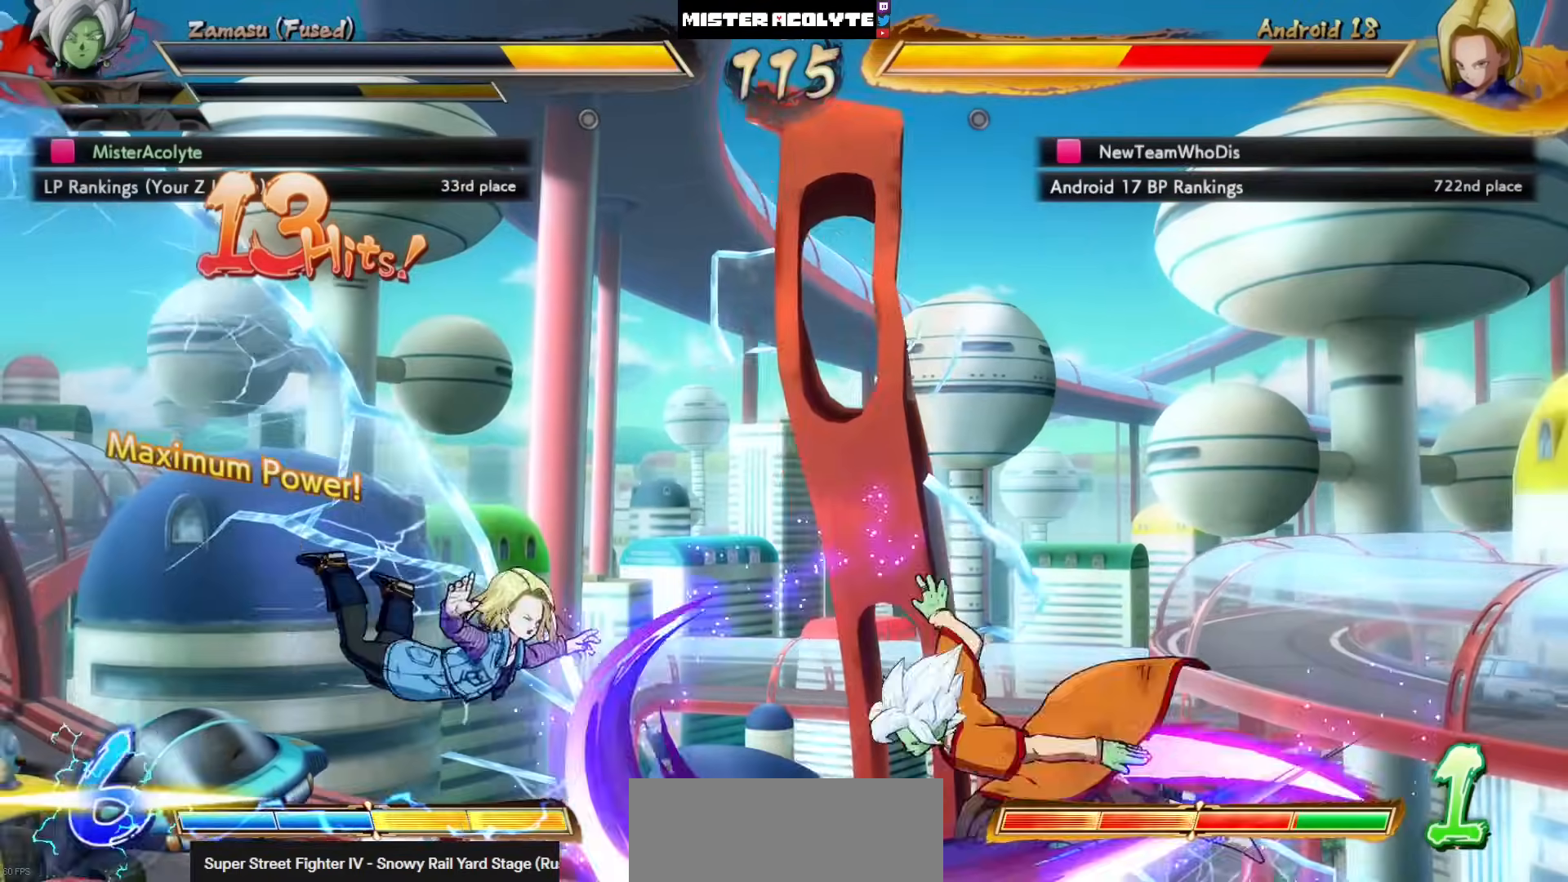
{"buttons": [], "left_stick": "center", "events": [[33, "CIRCLE", "down"], [33, "CROSS", "down"], [83, "DPAD_LEFT", "up"], [267, "CIRCLE", "up"], [267, "CROSS", "up"]]}
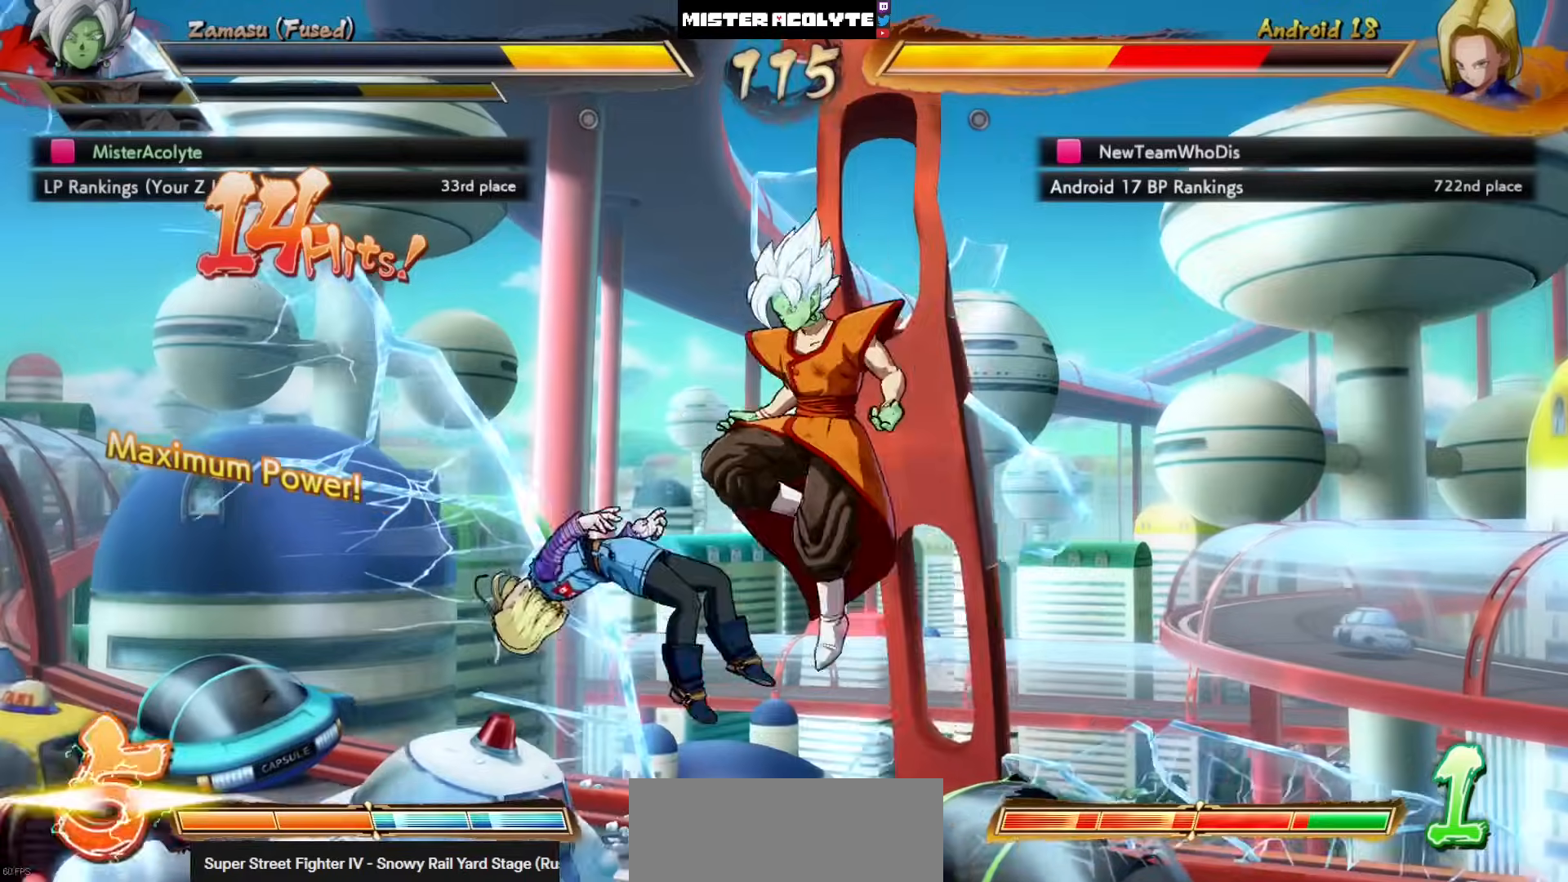
{"buttons": ["SQUARE"], "left_stick": "center", "events": [[150, "SQUARE", "down"], [300, "SQUARE", "up"], [367, "SQUARE", "down"]]}
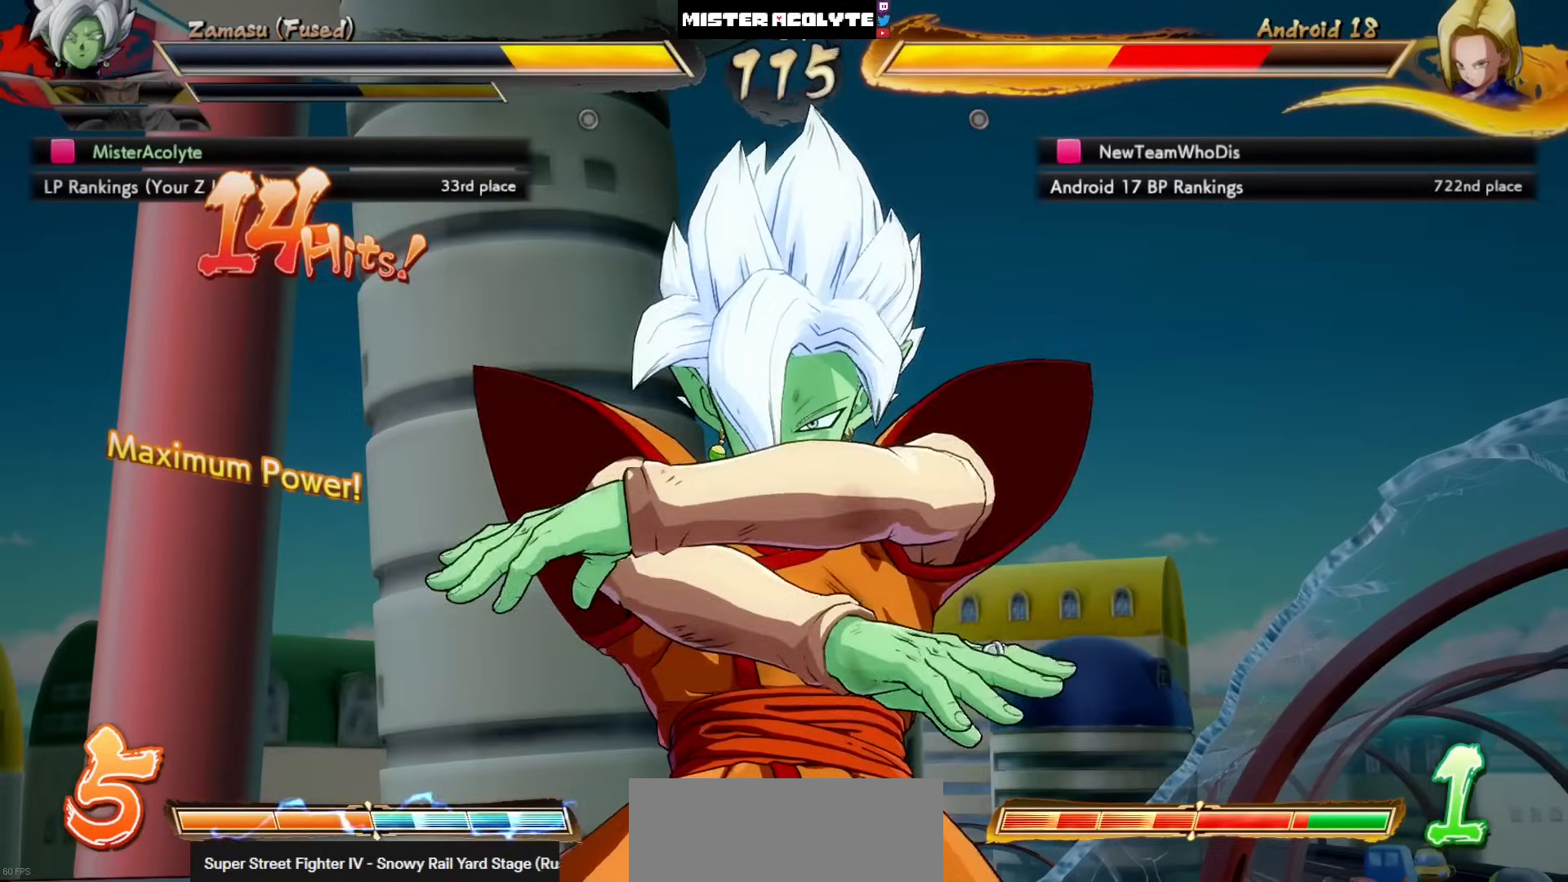
{"buttons": [], "left_stick": "center", "events": [[33, "SQUARE", "up"], [100, "SQUARE", "down"], [267, "SQUARE", "up"], [333, "SQUARE", "down"], [467, "SQUARE", "up"]]}
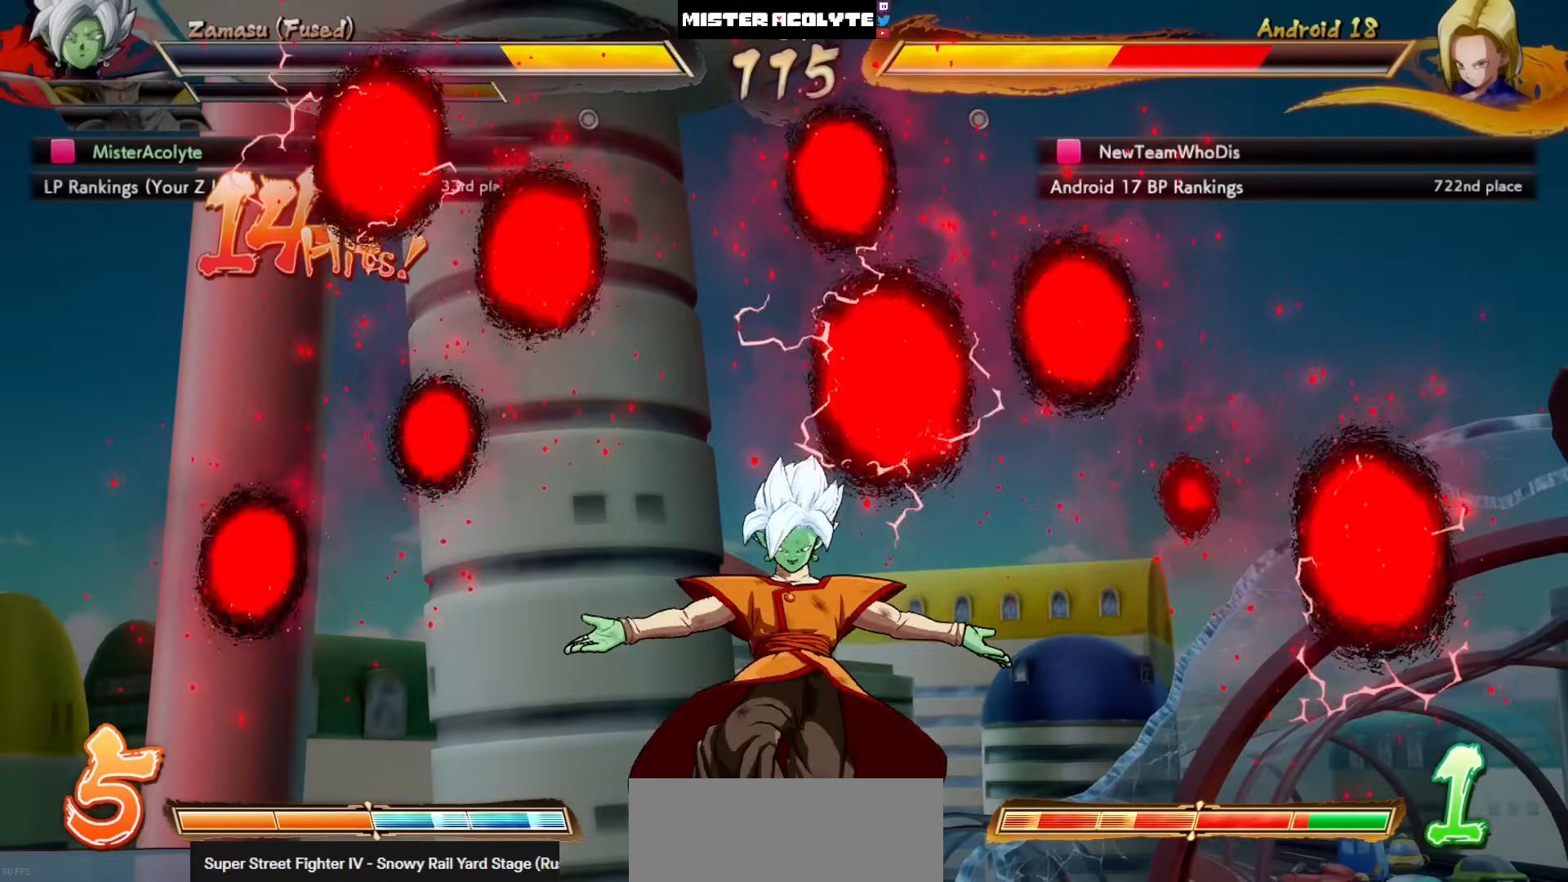
{"buttons": ["SQUARE"], "left_stick": "center", "events": [[33, "SQUARE", "down"], [167, "SQUARE", "up"], [233, "SQUARE", "down"], [367, "SQUARE", "up"], [433, "SQUARE", "down"]]}
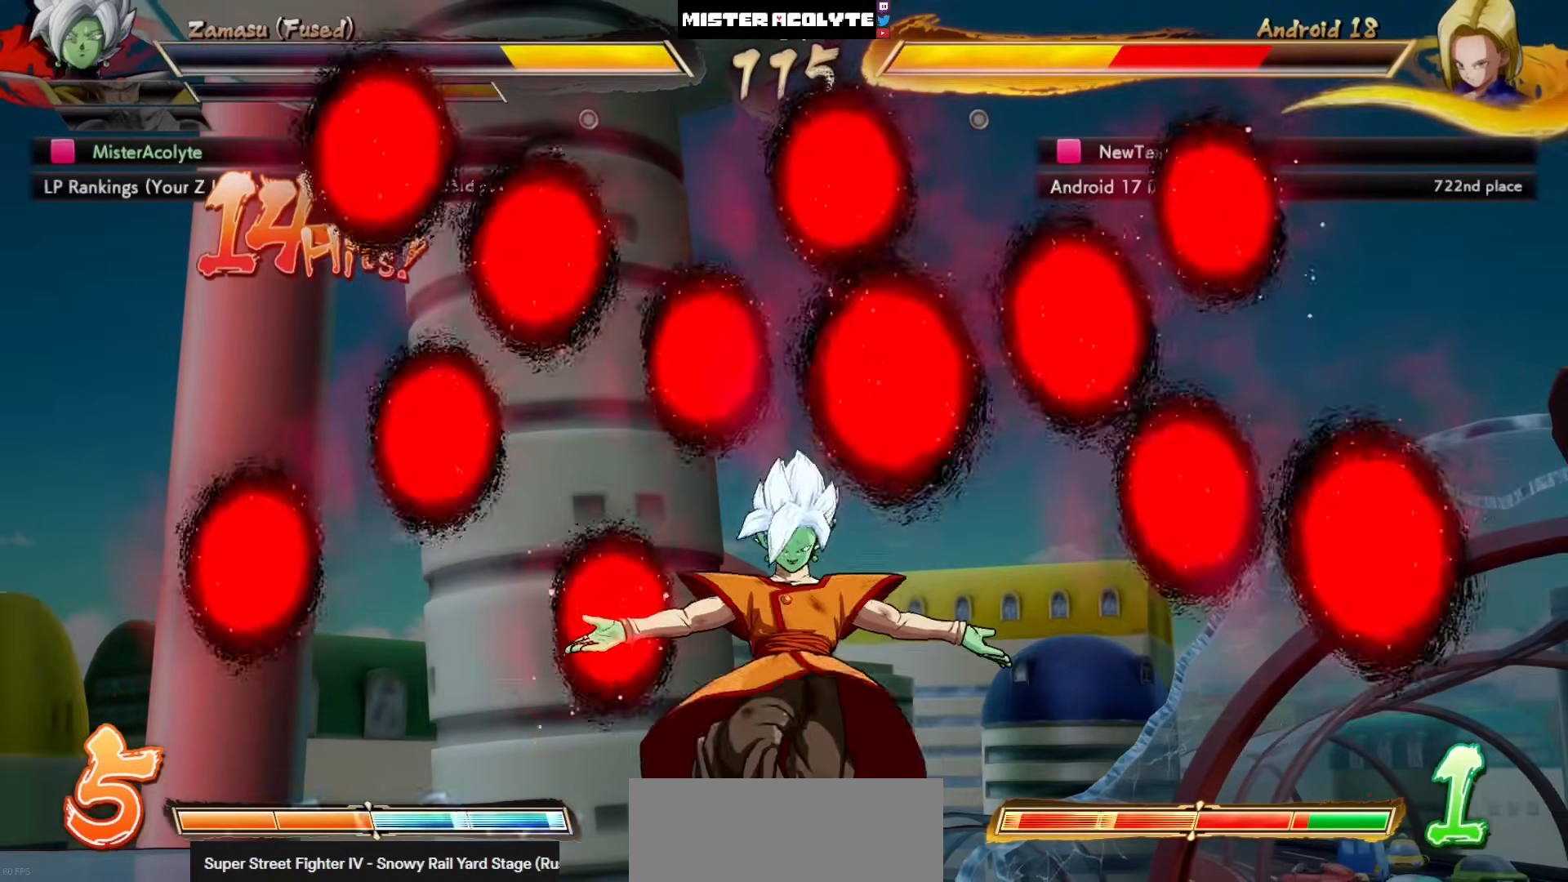
{"buttons": [], "left_stick": "center", "events": [[33, "SQUARE", "up"], [100, "SQUARE", "down"], [333, "SQUARE", "up"]]}